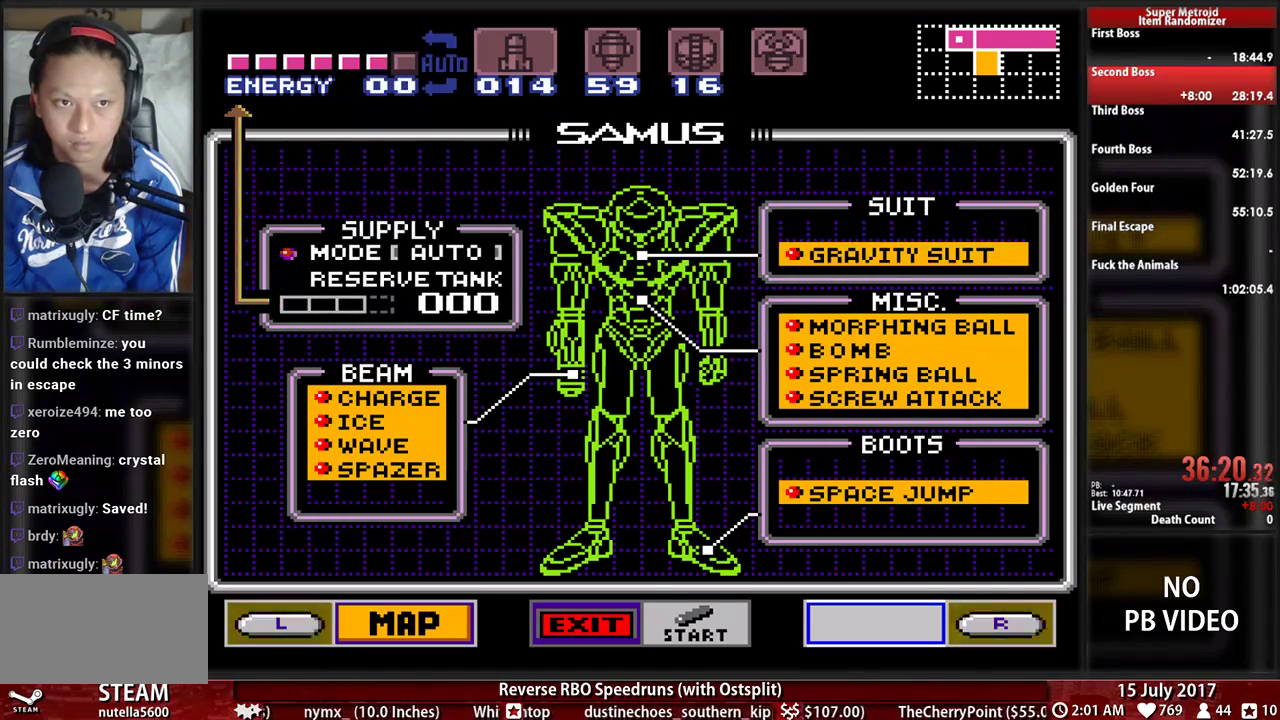
Gameplay with a controller (Nintendo layout); each line is a JSON object with the inputs held at the frame after it. "events" lists button and stick changes between this image and that frame as [ms after this image, input, new state], when the widget could be followed in between. Not read: L3 R3 SELECT START.
{"buttons": []}
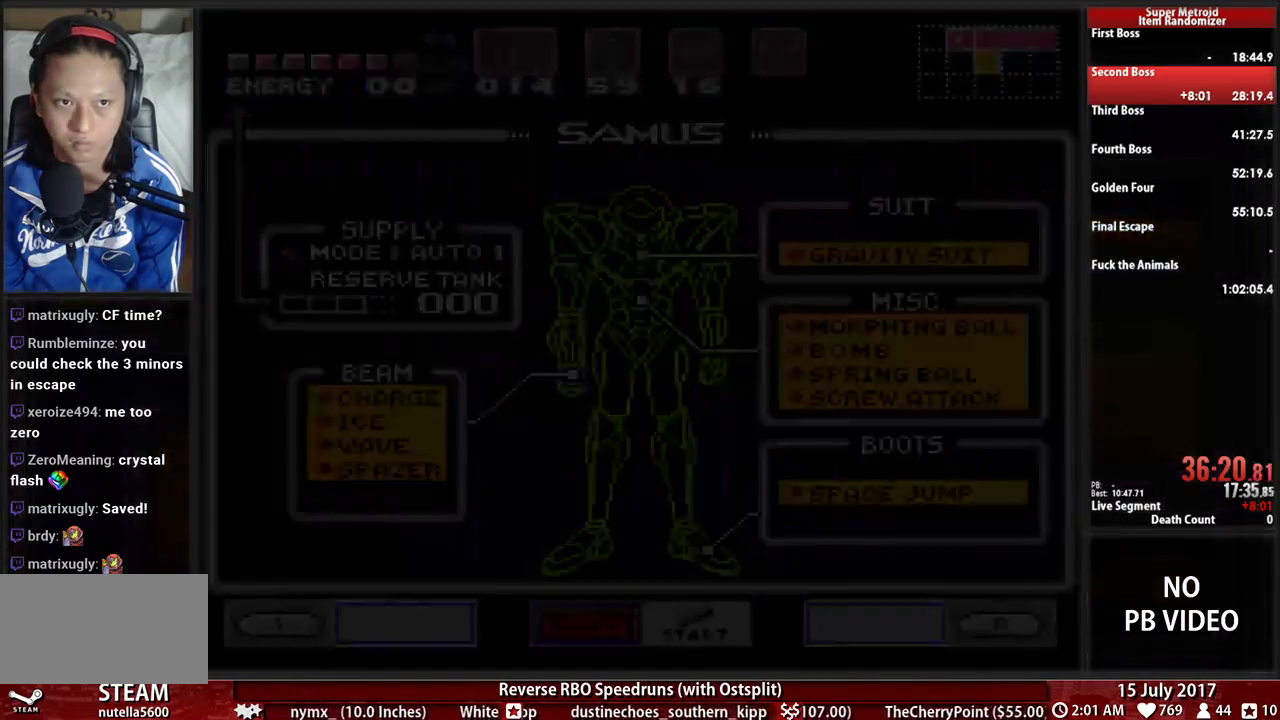
{"buttons": ["L1"], "events": [[86, "L1", "down"]]}
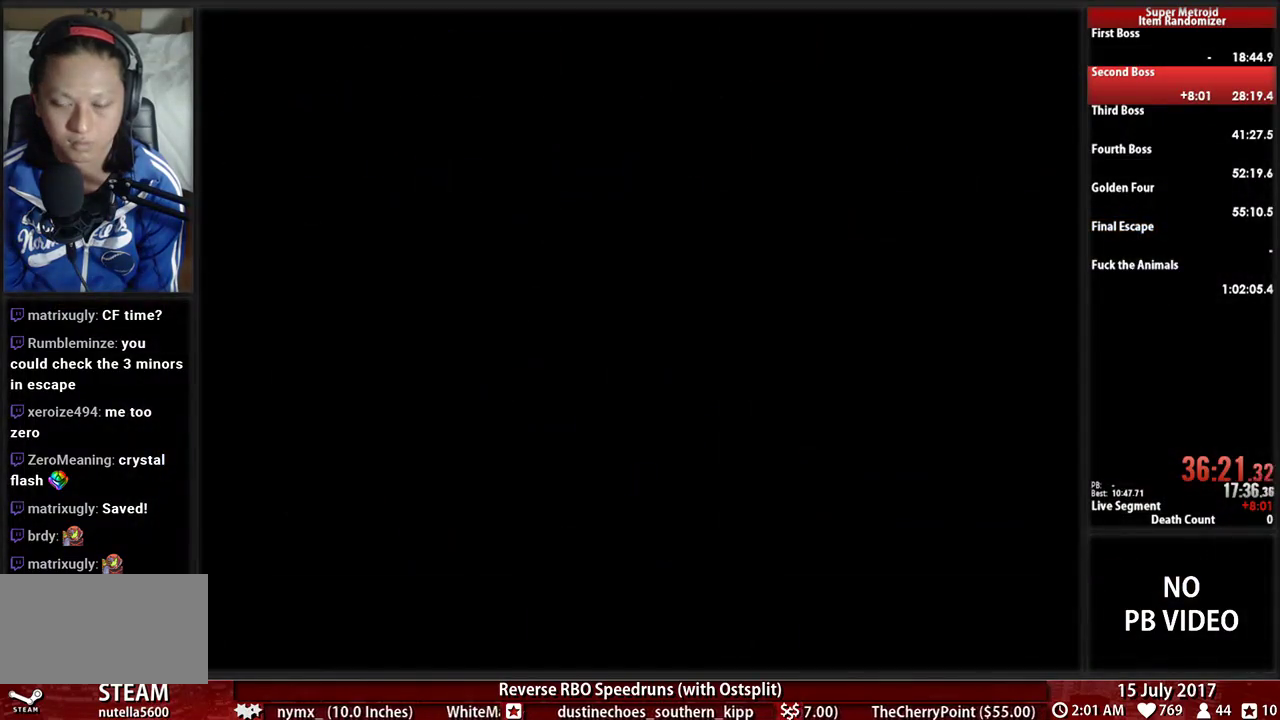
{"buttons": ["L1"], "events": []}
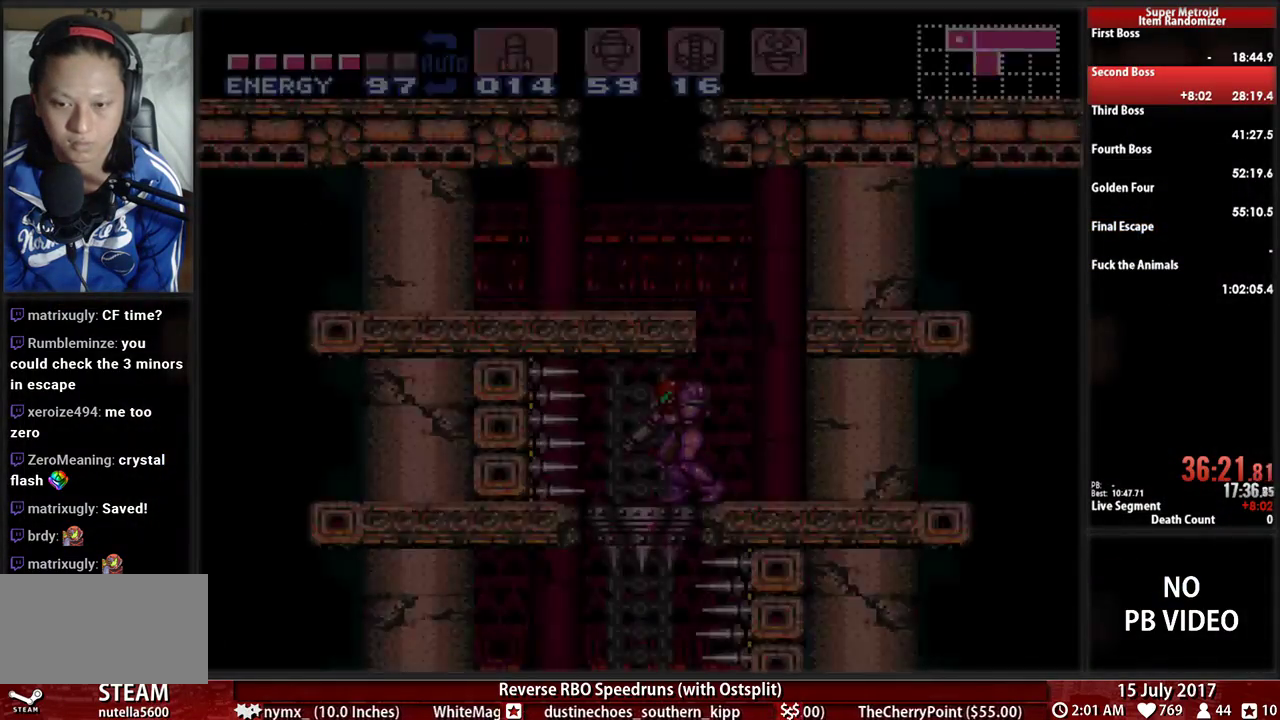
{"buttons": [], "events": [[155, "L1", "up"], [155, "Y", "down"], [224, "Y", "up"], [310, "Y", "down"], [345, "DPAD_DOWN", "down"], [414, "DPAD_DOWN", "up"], [414, "Y", "up"]]}
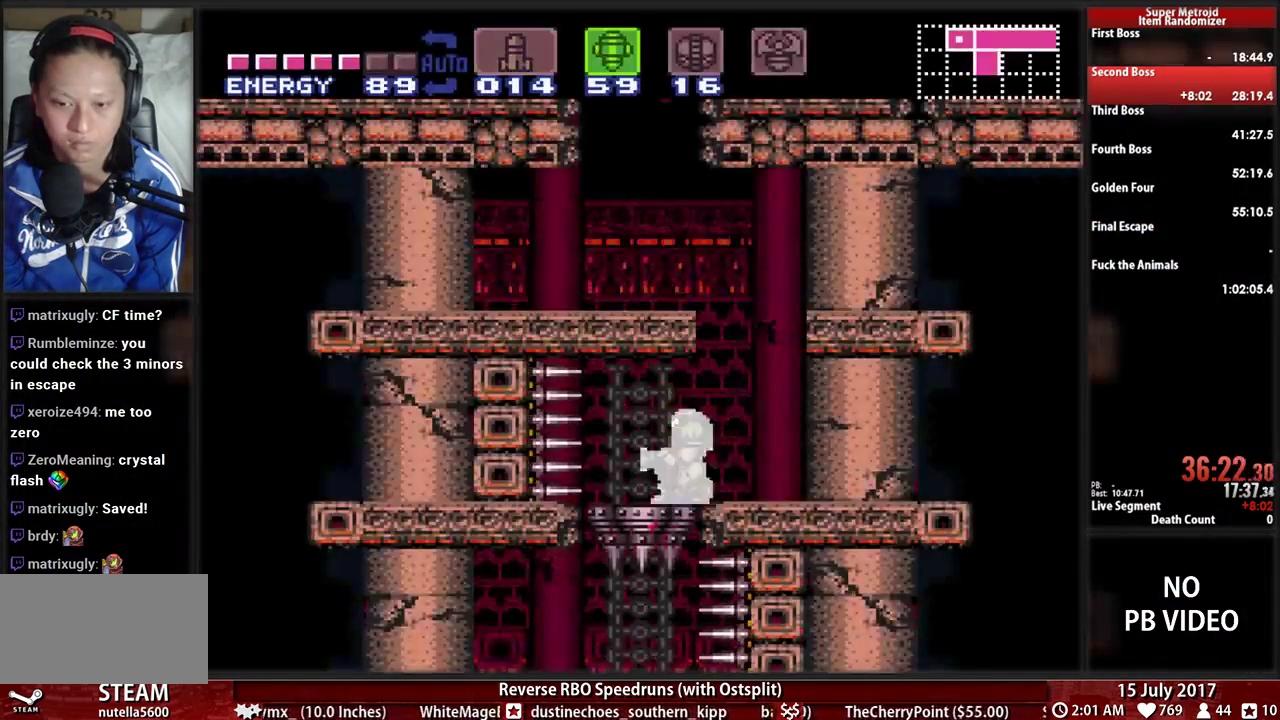
{"buttons": [], "events": [[17, "DPAD_DOWN", "down"], [155, "DPAD_DOWN", "up"], [328, "DPAD_LEFT", "down"], [397, "DPAD_LEFT", "up"]]}
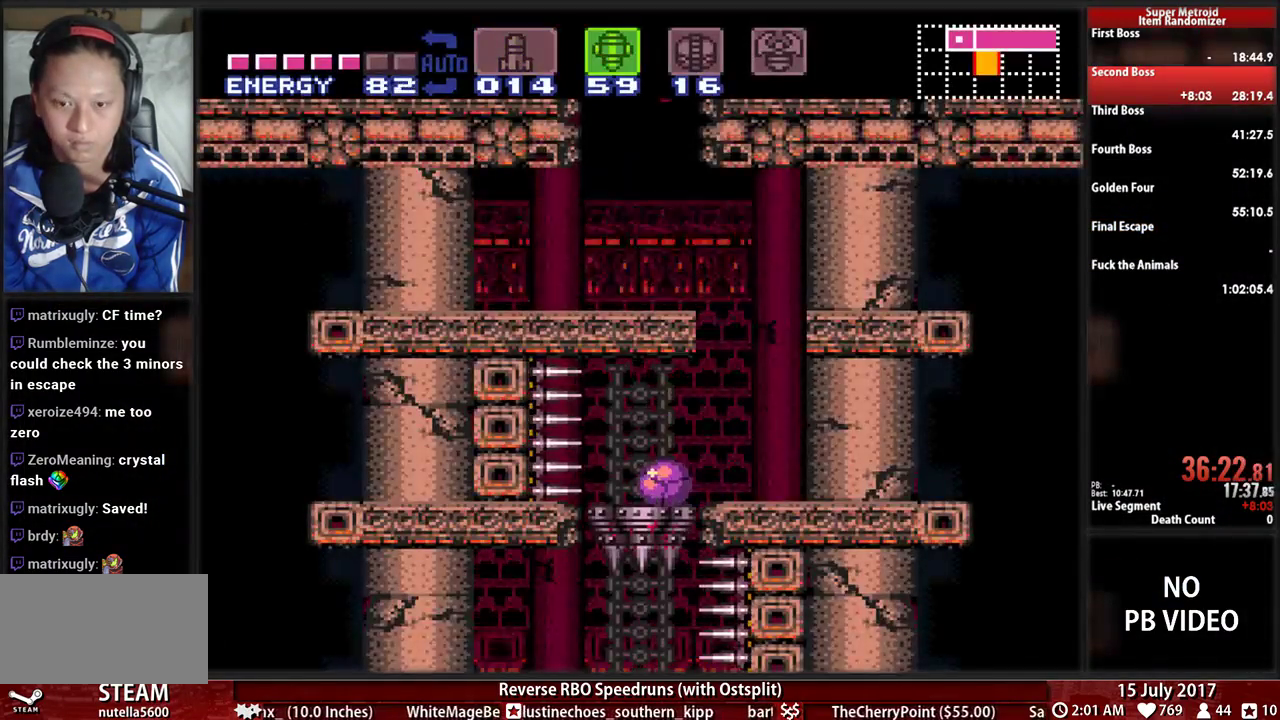
{"buttons": ["L1", "R1"], "events": [[259, "L1", "down"], [259, "R1", "down"], [362, "L1", "up"], [397, "R1", "up"], [500, "L1", "down"], [500, "R1", "down"]]}
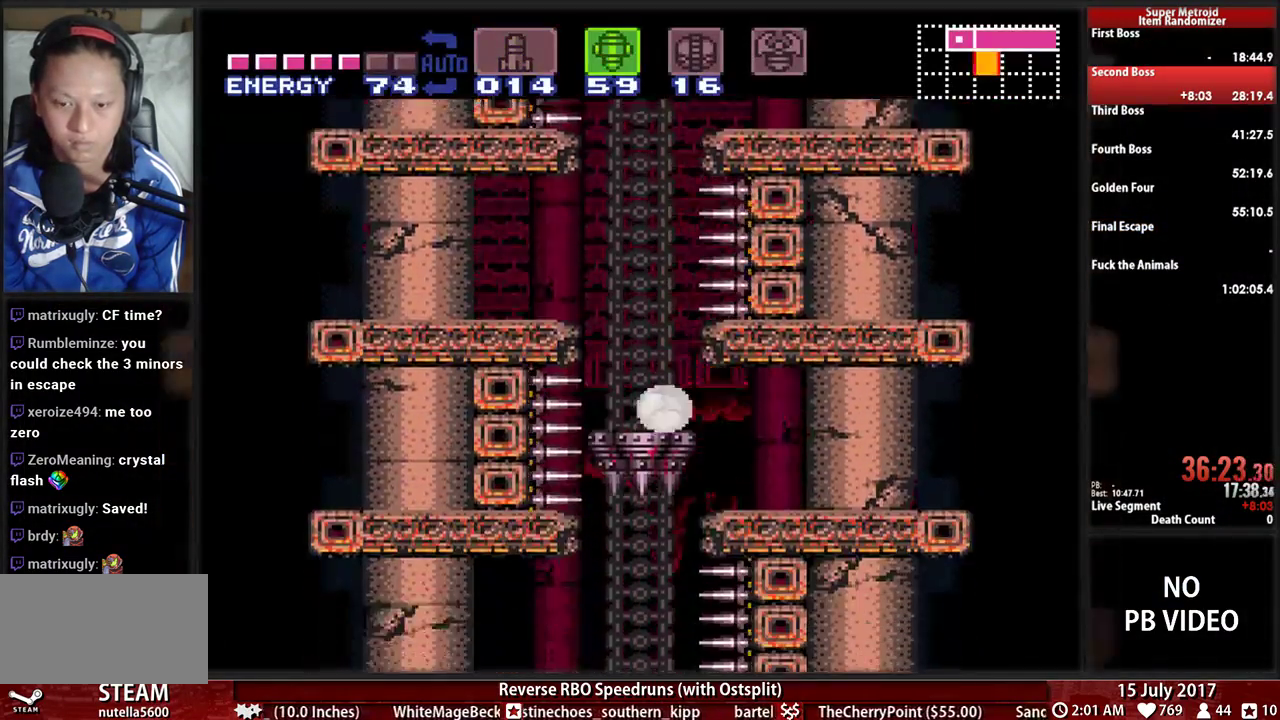
{"buttons": [], "events": [[103, "R1", "up"], [138, "L1", "up"], [241, "DPAD_RIGHT", "down"], [362, "DPAD_RIGHT", "up"]]}
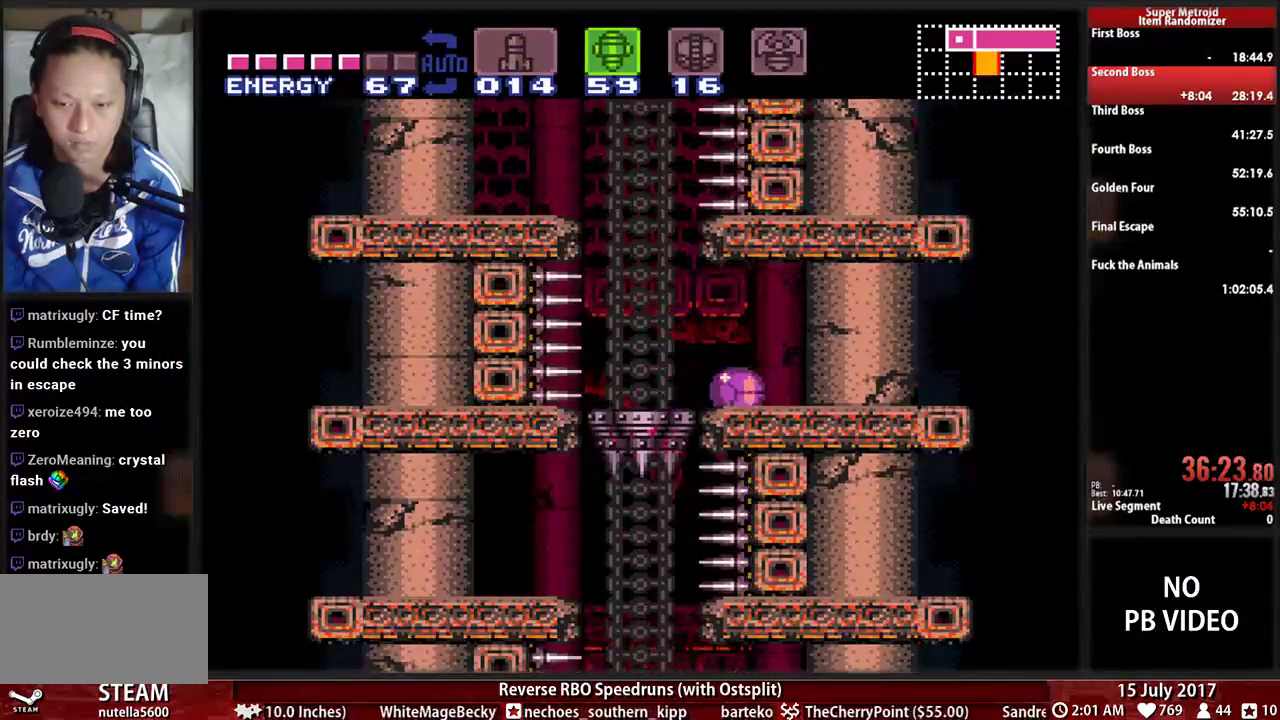
{"buttons": [], "events": []}
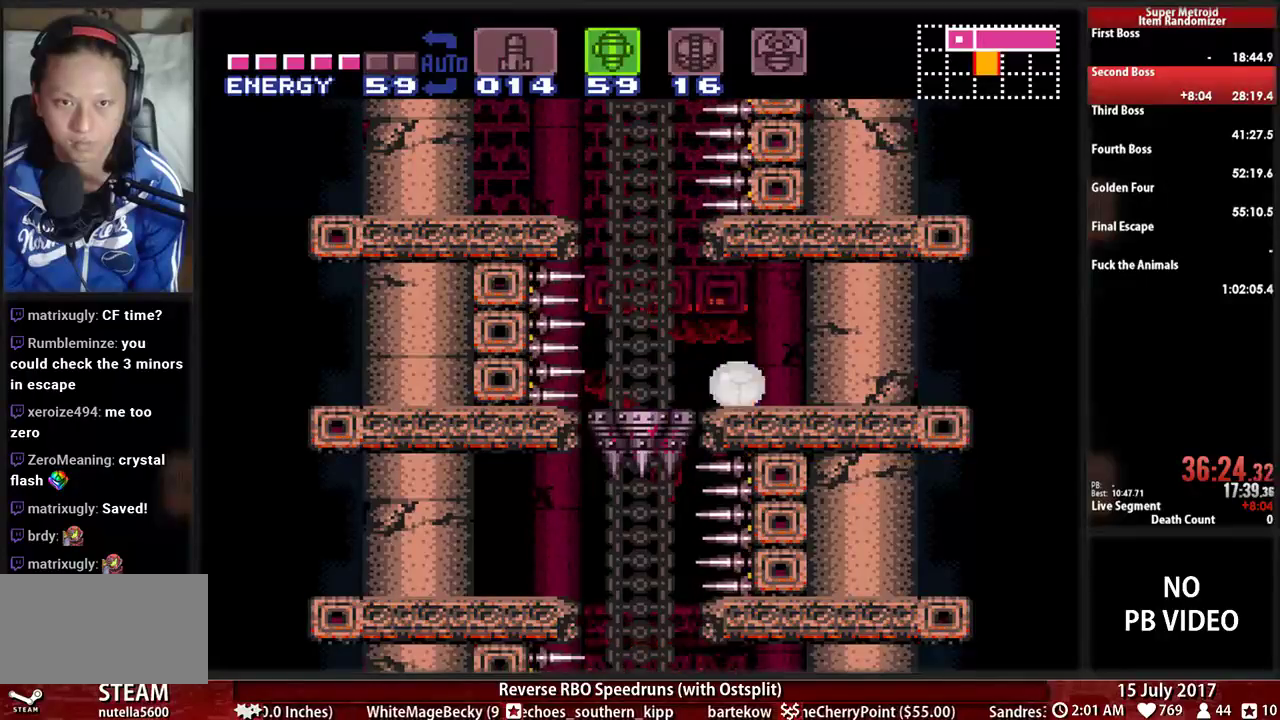
{"buttons": [], "events": []}
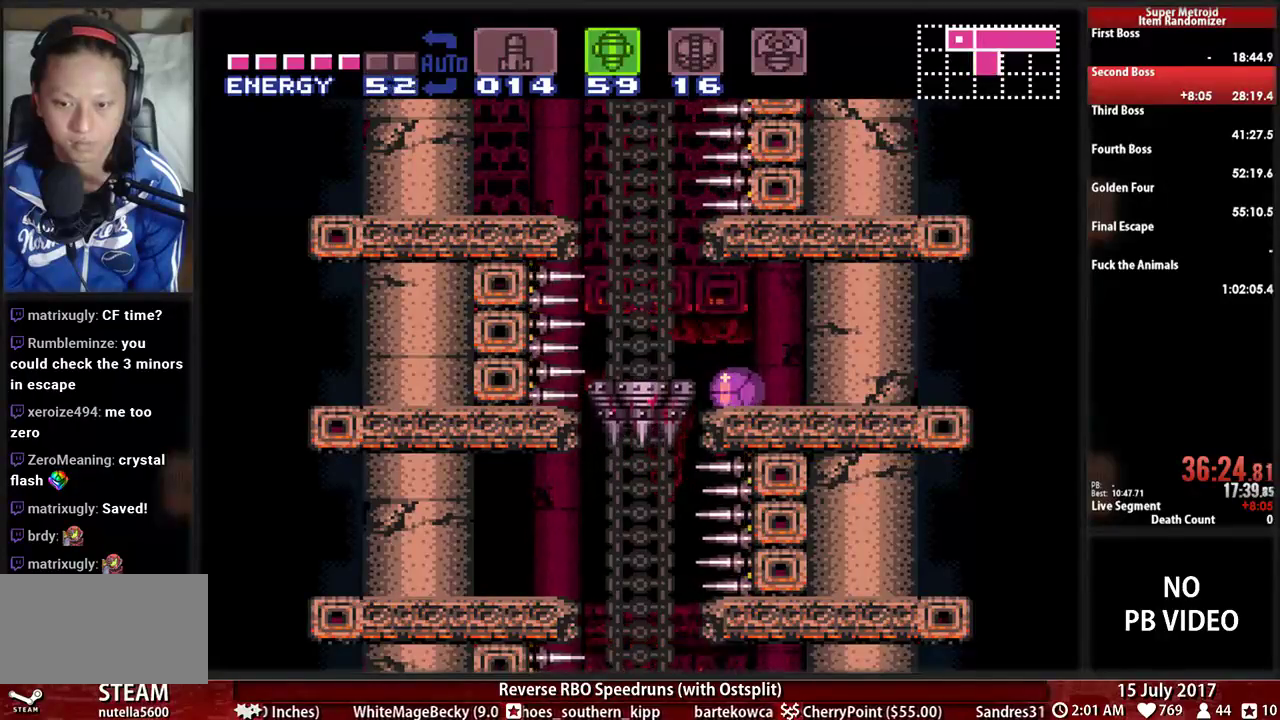
{"buttons": ["DPAD_LEFT"], "events": [[207, "DPAD_LEFT", "down"]]}
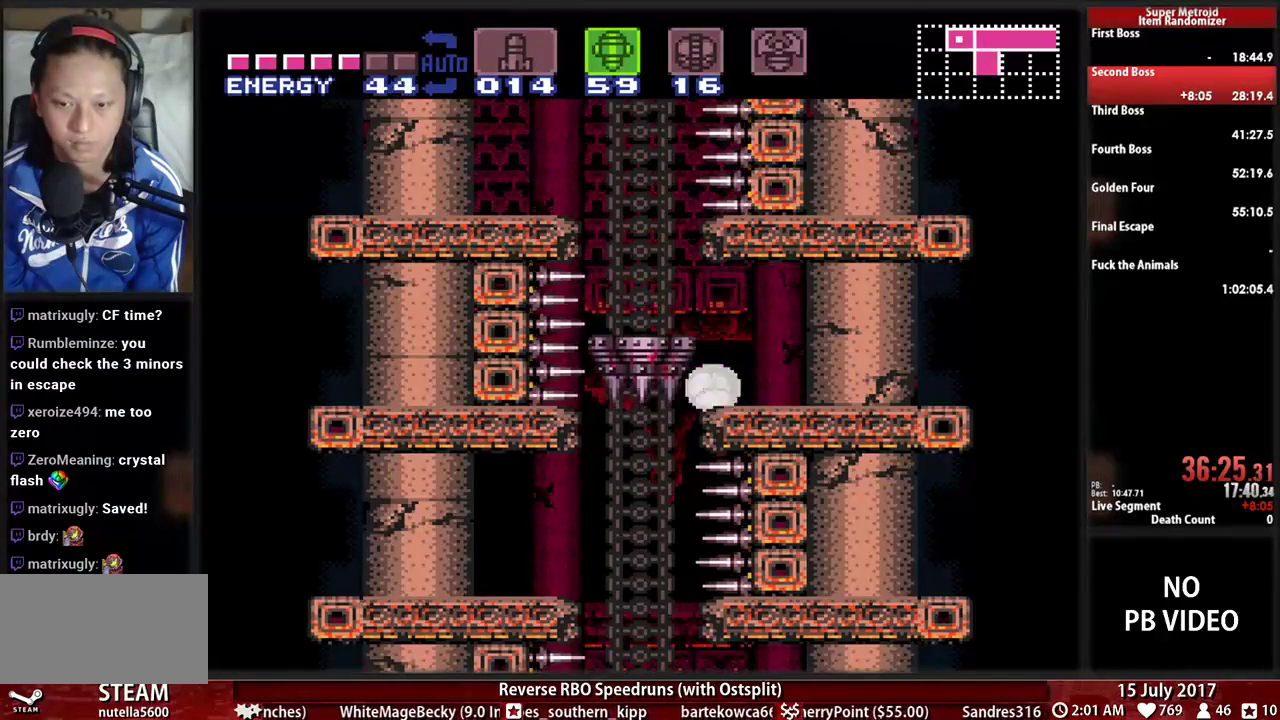
{"buttons": [], "events": [[448, "DPAD_LEFT", "up"]]}
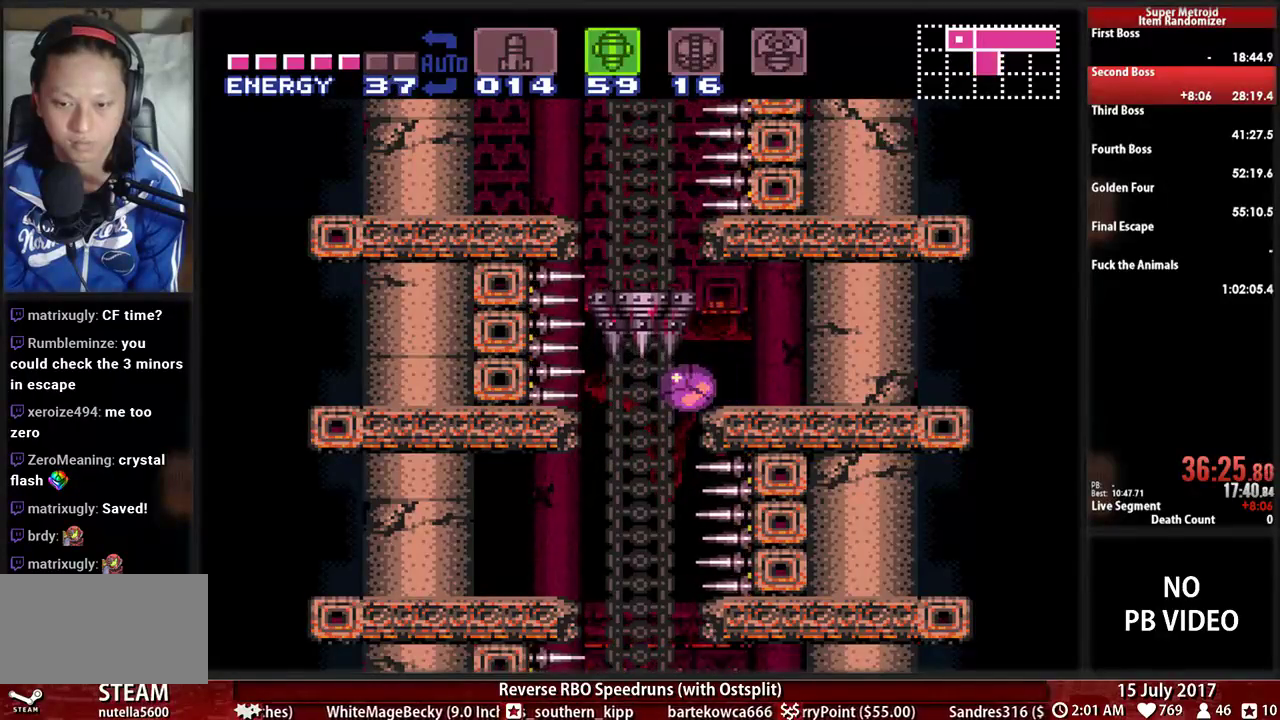
{"buttons": [], "events": [[155, "DPAD_LEFT", "down"], [276, "DPAD_LEFT", "up"]]}